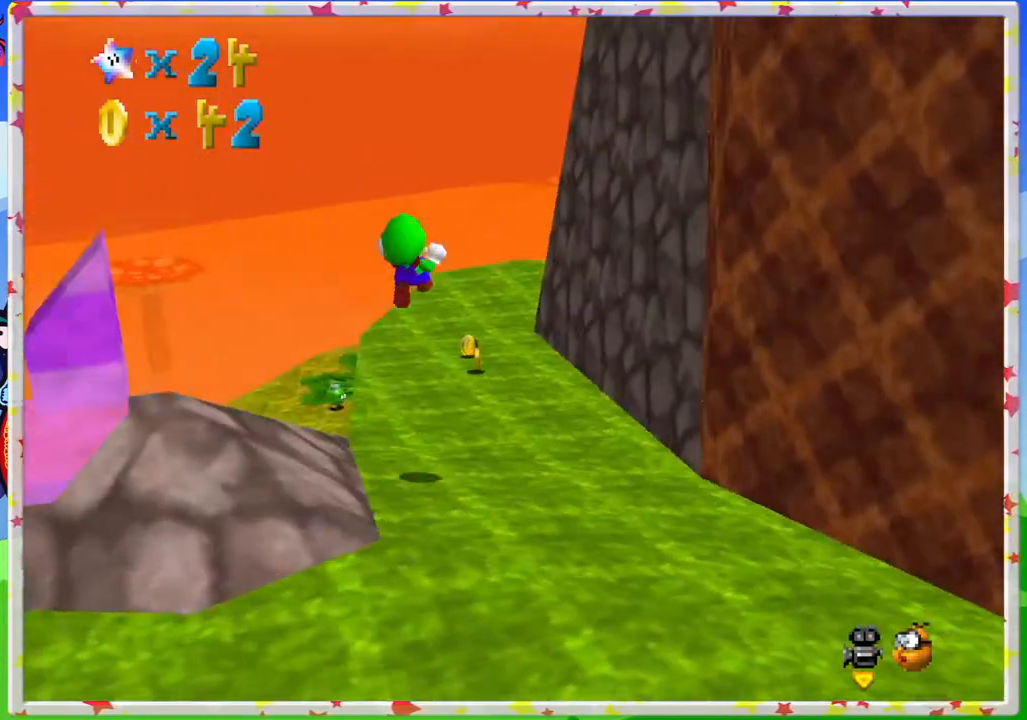
Gameplay with a controller (Nintendo layout); each line is a JSON object with the inputs held at the frame after it. "events" lists button and stick changes between this image and that frame as [ms after this image, input, new state], when the widget could be followed in between. Not read: L3 R3 Z.
{"buttons": [], "left_stick": "up", "events": [[17, "left_stick", "up-left"], [33, "C_LEFT", "up"], [367, "C_LEFT", "down"], [500, "C_LEFT", "up"], [500, "left_stick", "up"]]}
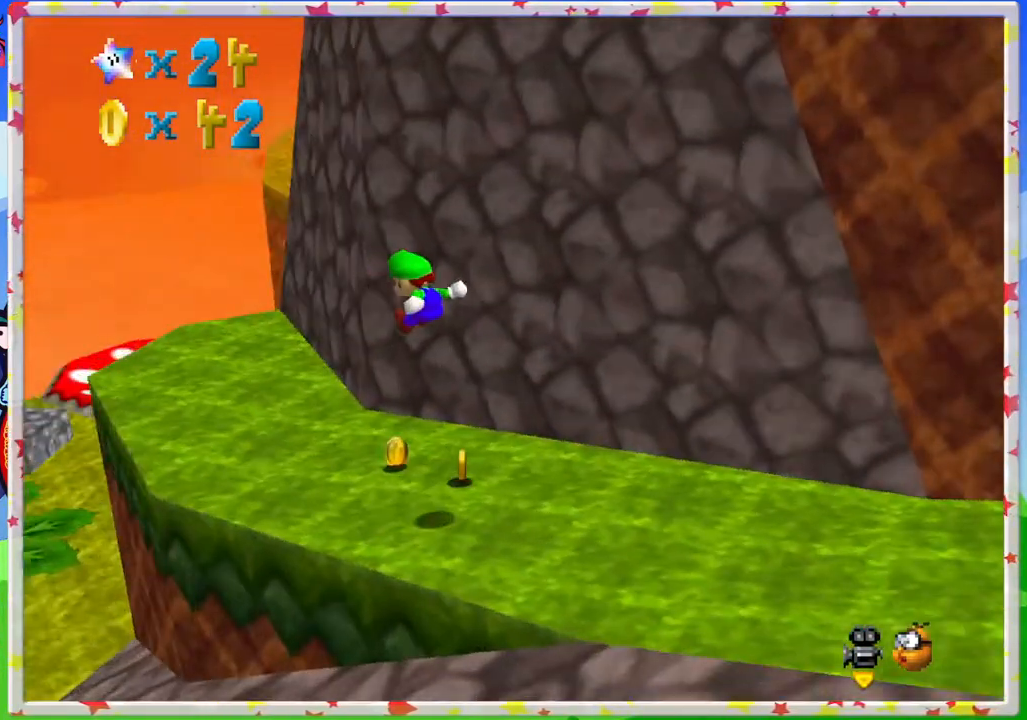
{"buttons": [], "left_stick": "up-left", "events": [[200, "left_stick", "up-left"], [283, "C_LEFT", "down"], [400, "C_LEFT", "up"]]}
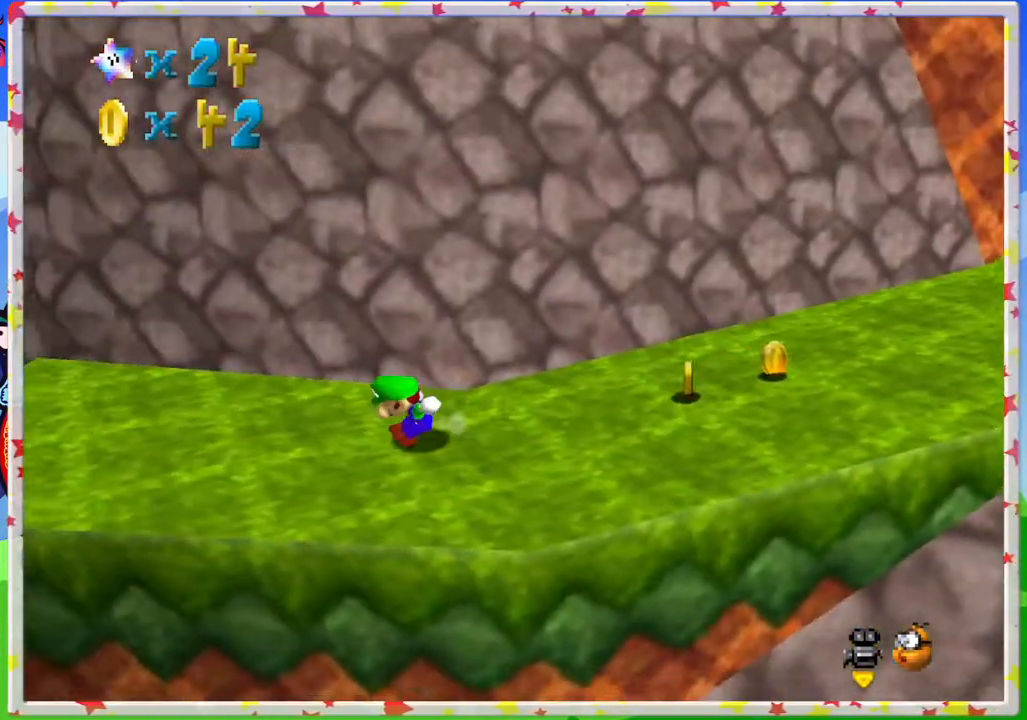
{"buttons": [], "left_stick": "up-left", "events": [[117, "C_RIGHT", "down"], [233, "C_RIGHT", "up"]]}
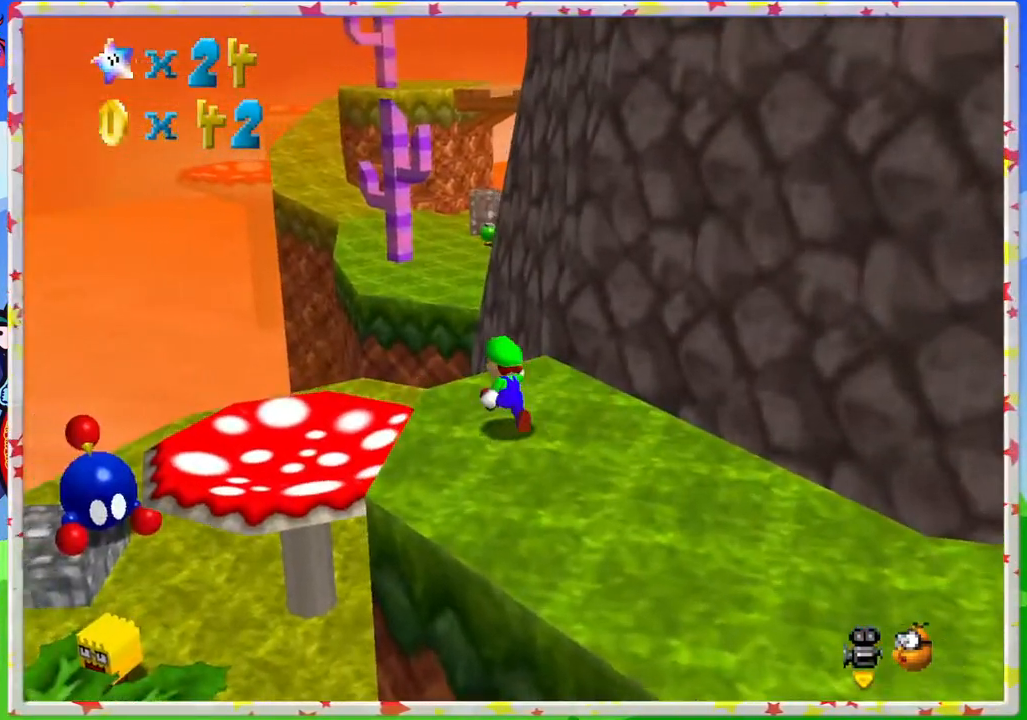
{"buttons": [], "left_stick": "down-left", "events": [[117, "A", "down"], [283, "A", "up"], [417, "left_stick", "down-left"]]}
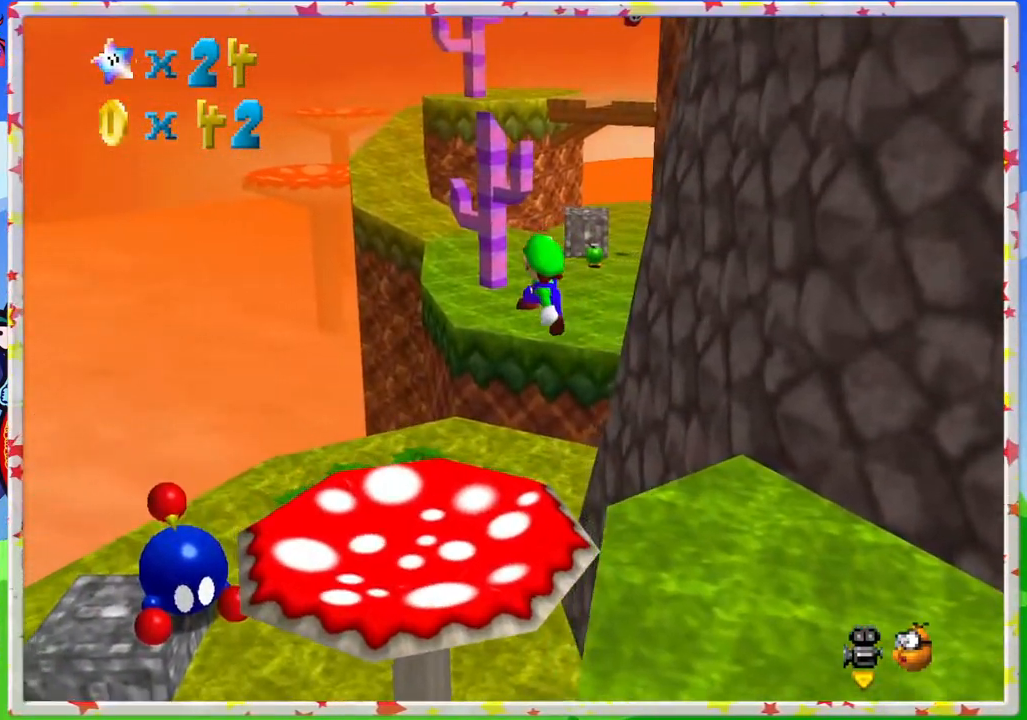
{"buttons": [], "left_stick": "up", "events": [[117, "left_stick", "left"], [317, "left_stick", "up"]]}
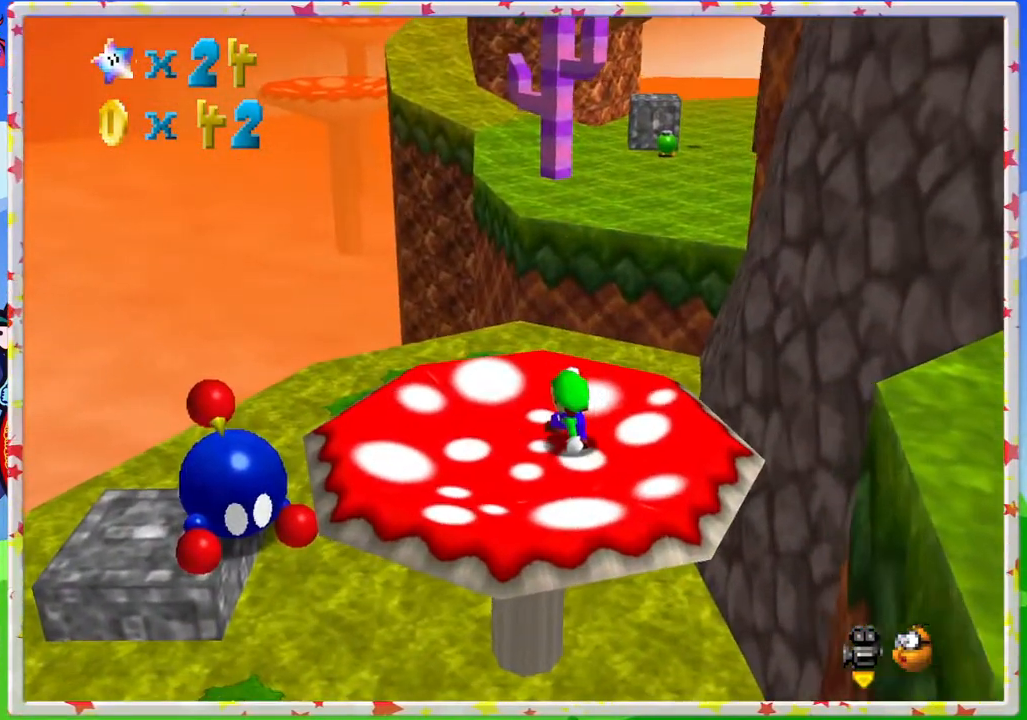
{"buttons": ["A"], "left_stick": "up", "events": [[250, "A", "down"]]}
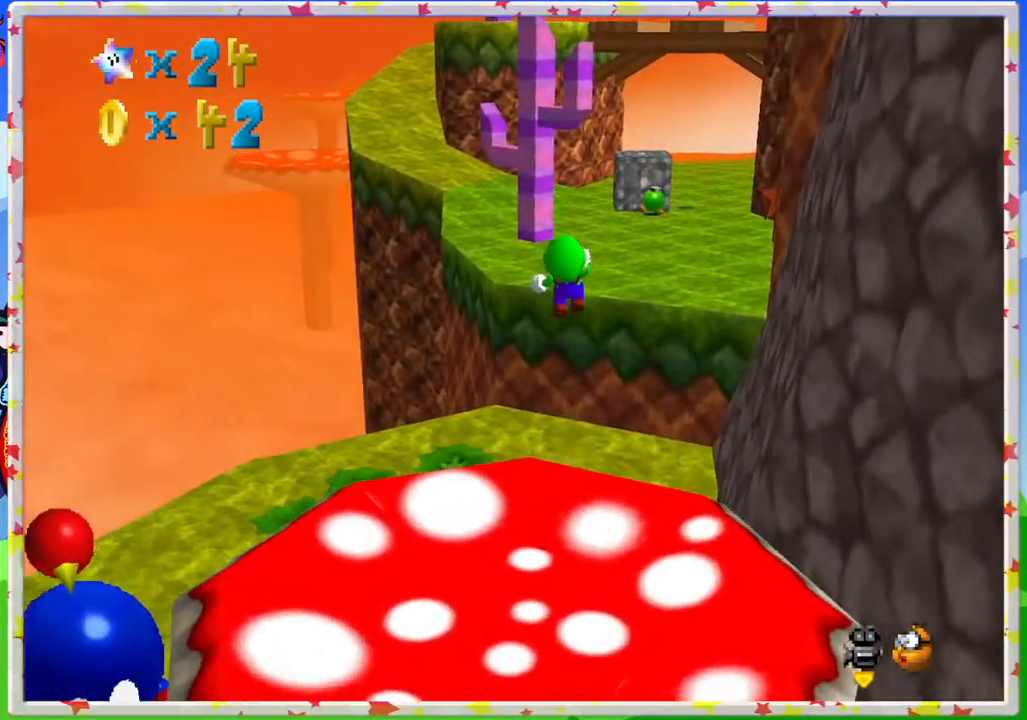
{"buttons": [], "left_stick": "up", "events": [[117, "A", "up"]]}
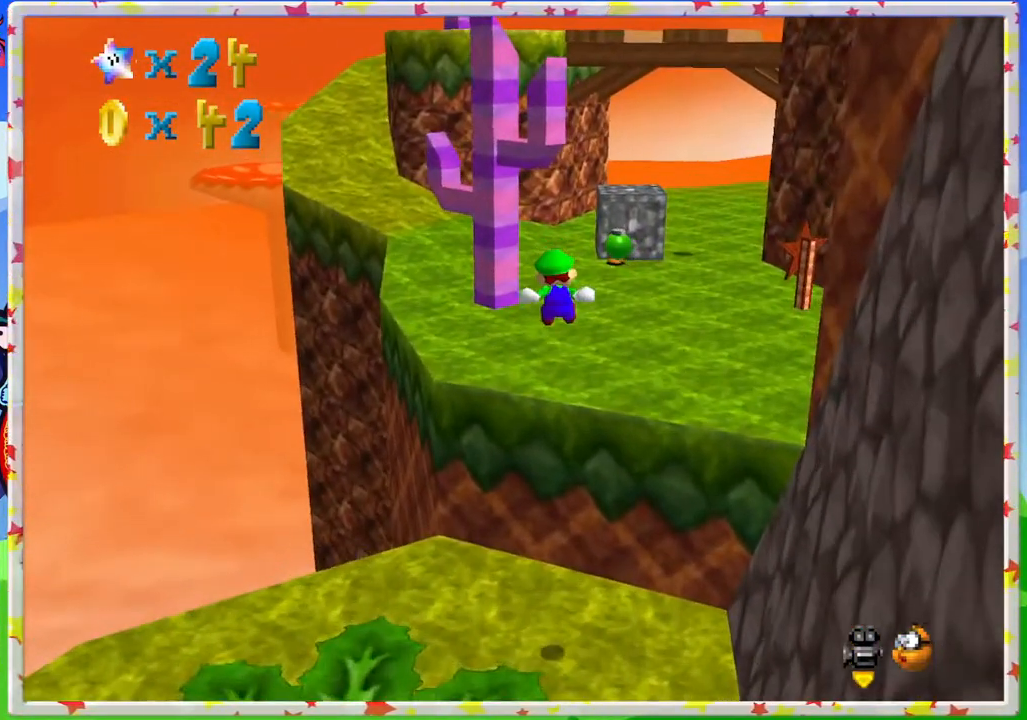
{"buttons": ["C_LEFT"], "left_stick": "up", "events": [[417, "C_LEFT", "down"]]}
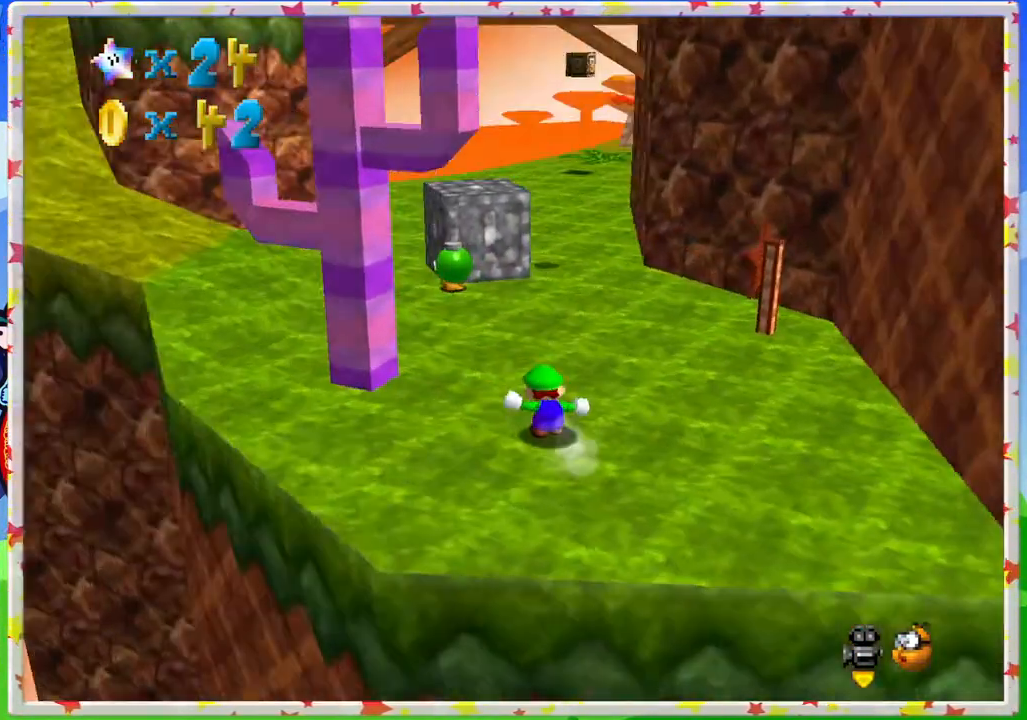
{"buttons": [], "left_stick": "up-left", "events": [[50, "C_LEFT", "up"], [117, "left_stick", "up-left"]]}
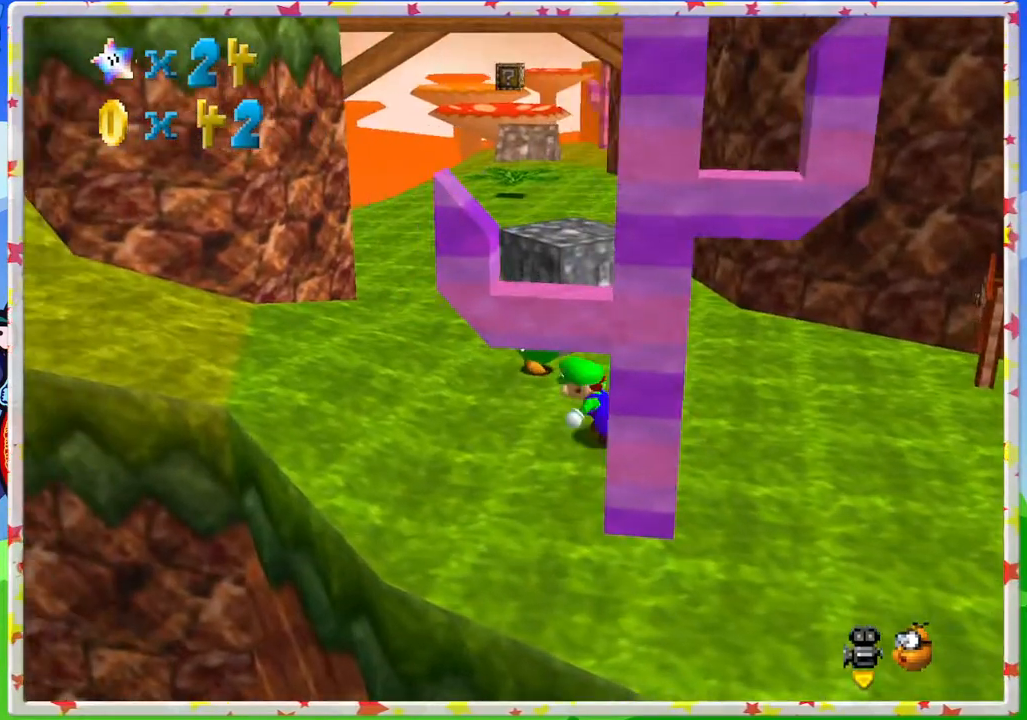
{"buttons": [], "left_stick": "up-left", "events": []}
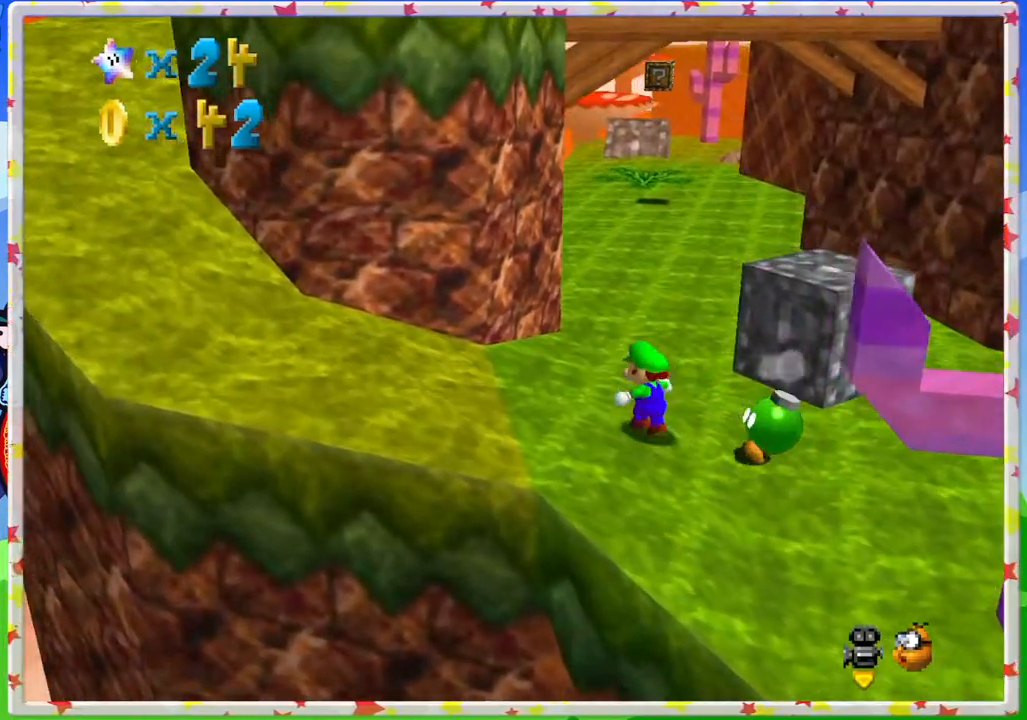
{"buttons": [], "left_stick": "up-left", "events": []}
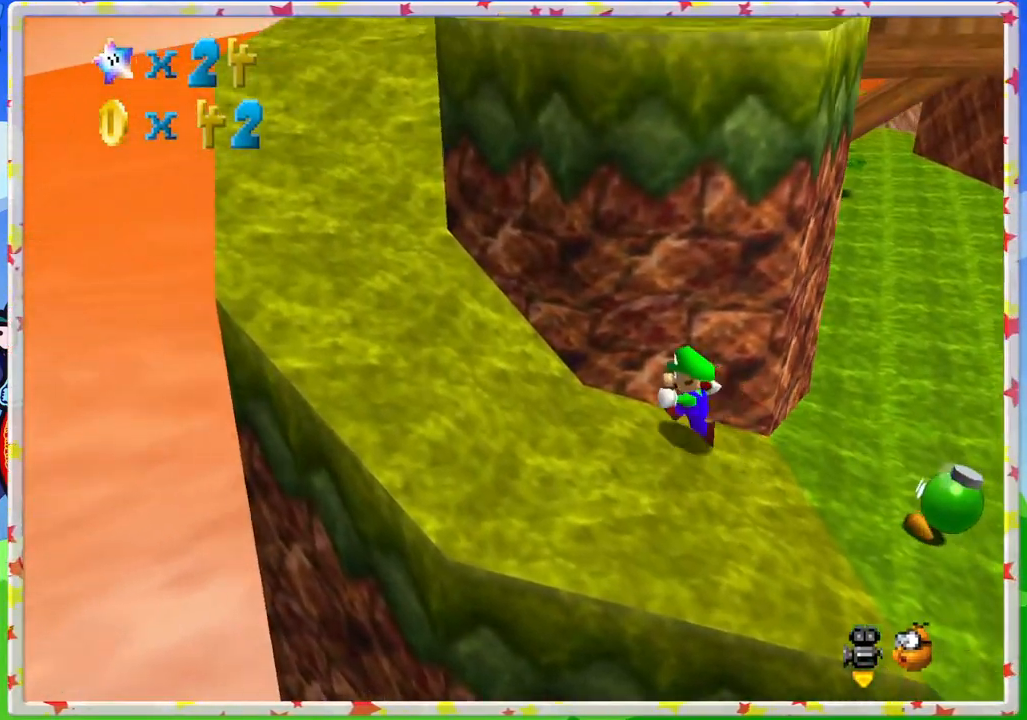
{"buttons": [], "left_stick": "up-left", "events": []}
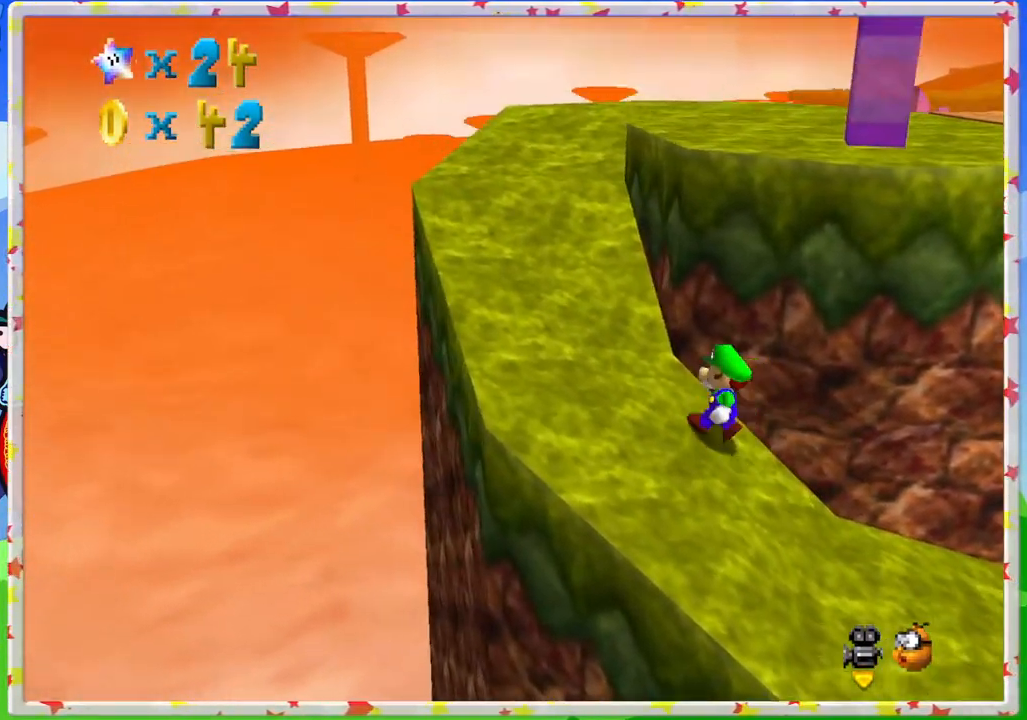
{"buttons": [], "left_stick": "up-left", "events": [[267, "C_LEFT", "down"], [400, "C_LEFT", "up"]]}
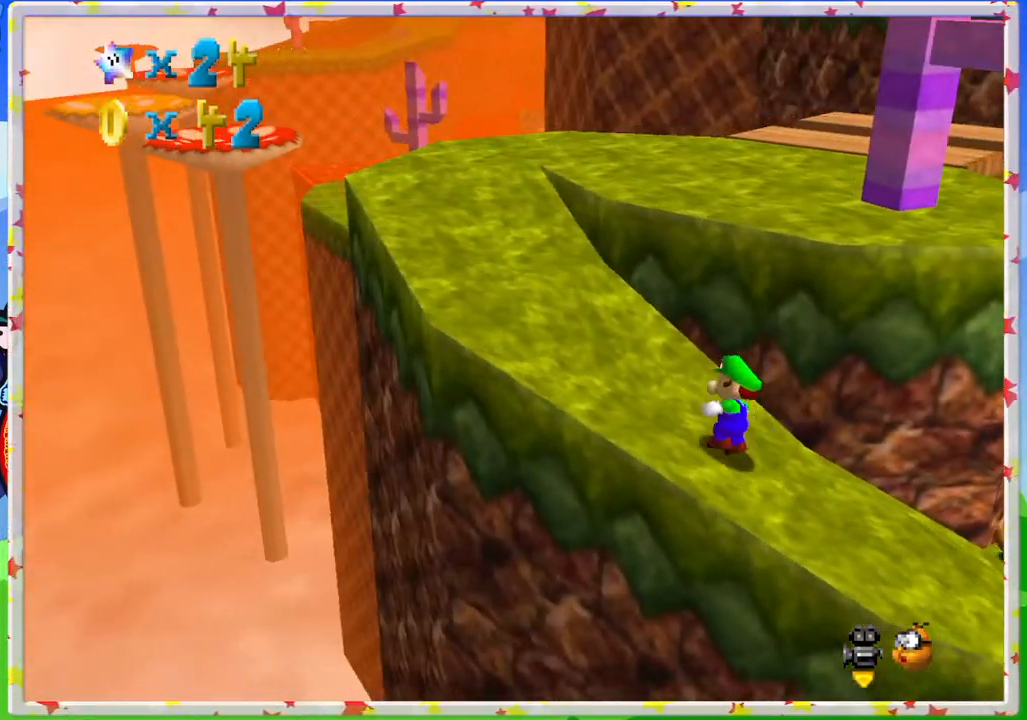
{"buttons": ["C_RIGHT"], "left_stick": "up-left", "events": [[33, "C_LEFT", "down"], [183, "C_LEFT", "up"], [400, "C_RIGHT", "down"]]}
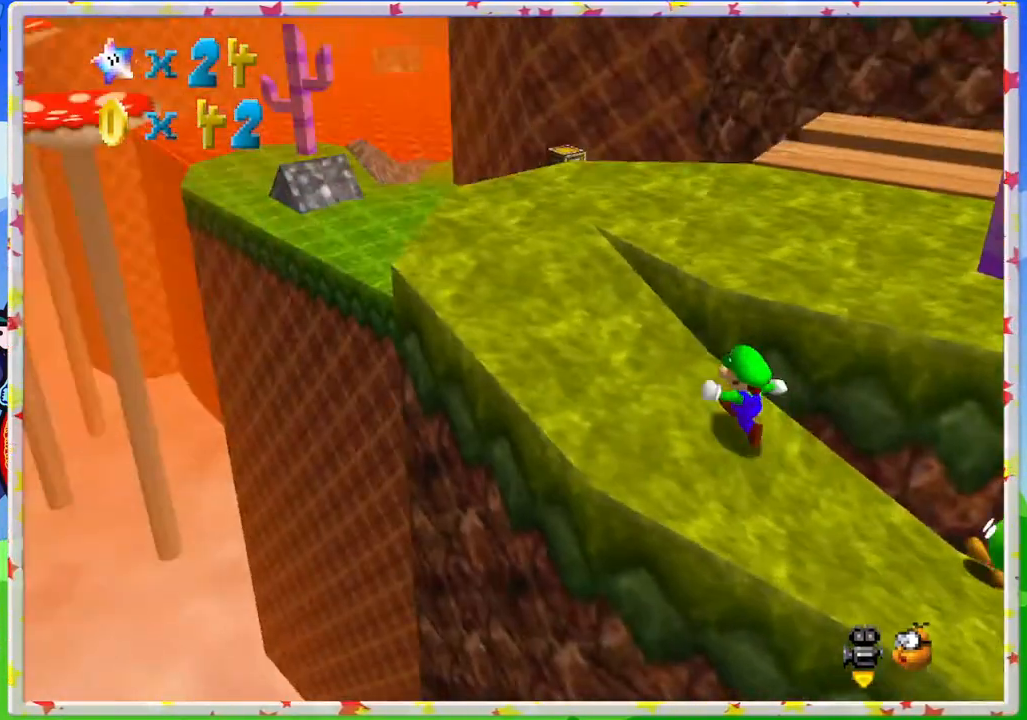
{"buttons": [], "left_stick": "up-left", "events": [[17, "C_RIGHT", "up"]]}
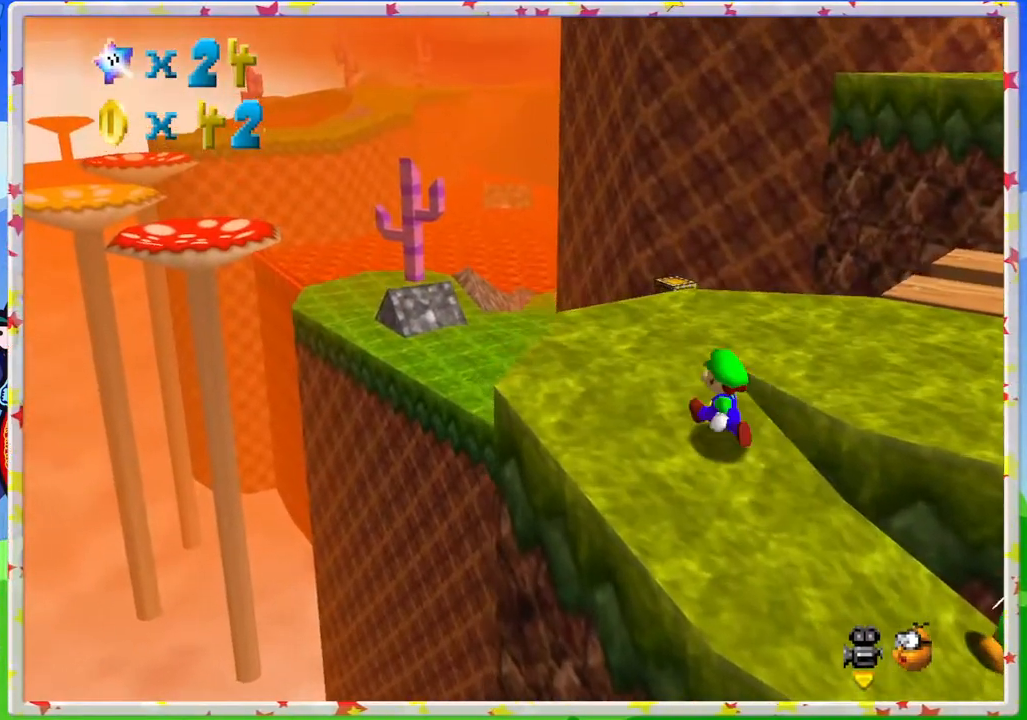
{"buttons": [], "left_stick": "up-left", "events": []}
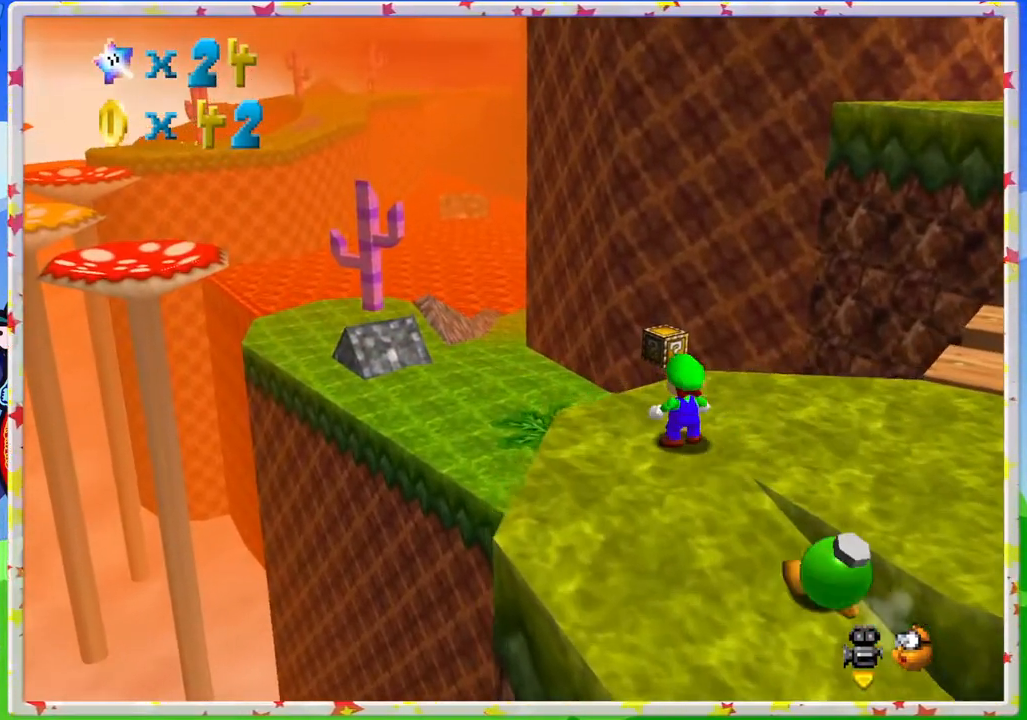
{"buttons": [], "left_stick": "up", "events": [[67, "A", "down"], [100, "left_stick", "up"], [267, "A", "up"]]}
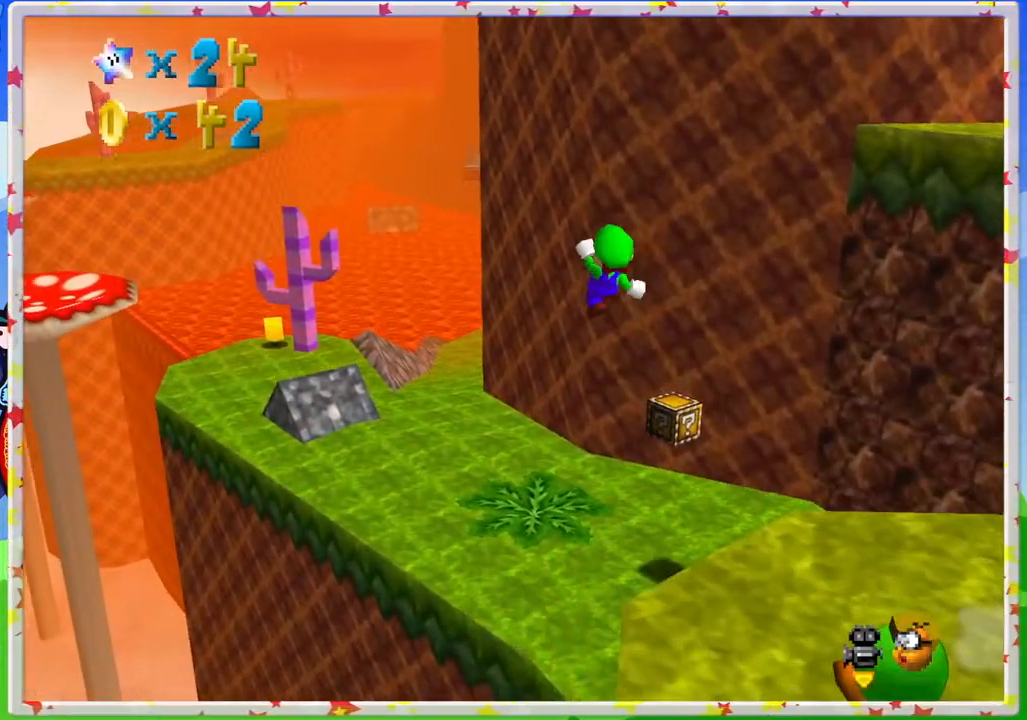
{"buttons": [], "left_stick": "up-right", "events": [[183, "C_RIGHT", "down"], [267, "C_RIGHT", "up"], [400, "left_stick", "up-right"]]}
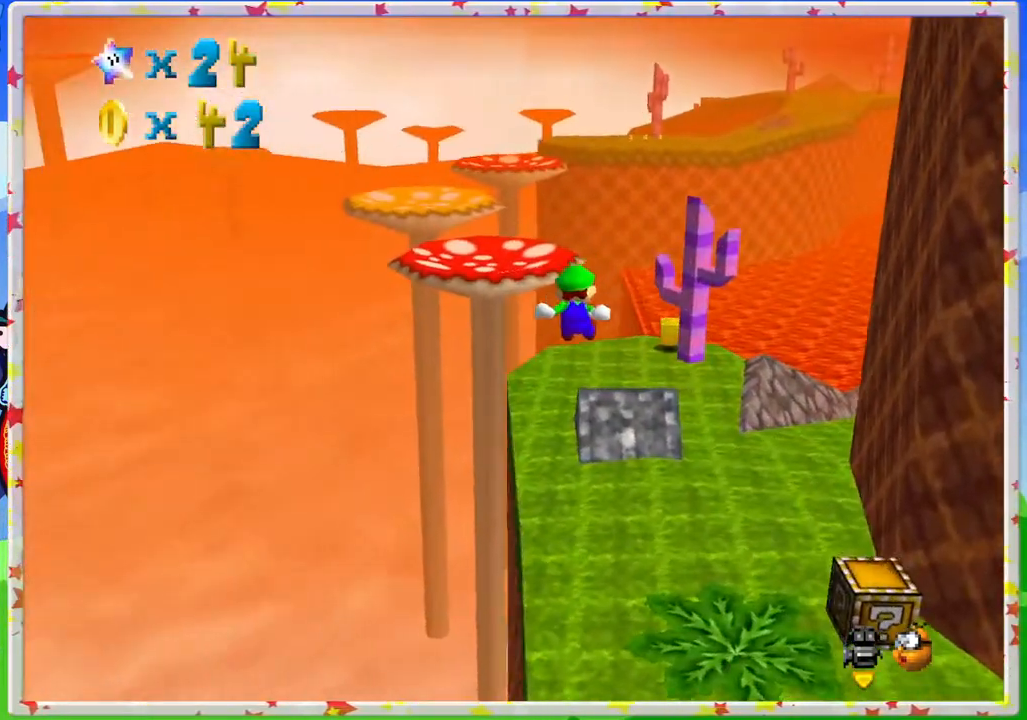
{"buttons": [], "left_stick": "up-right", "events": []}
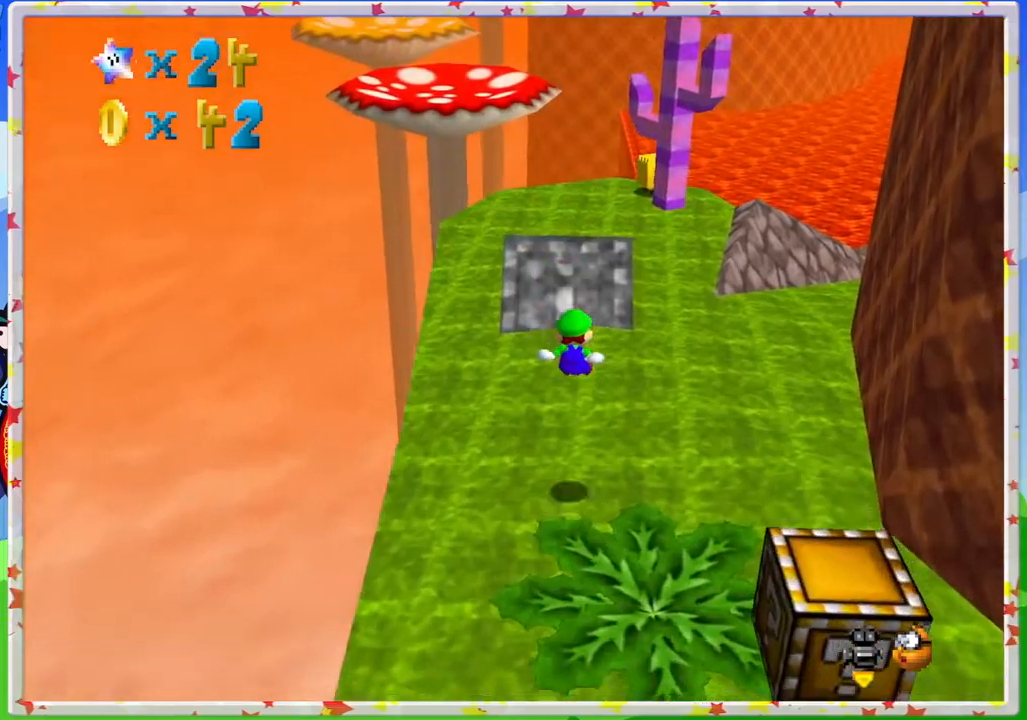
{"buttons": [], "left_stick": "up-right", "events": [[267, "A", "down"], [467, "A", "up"]]}
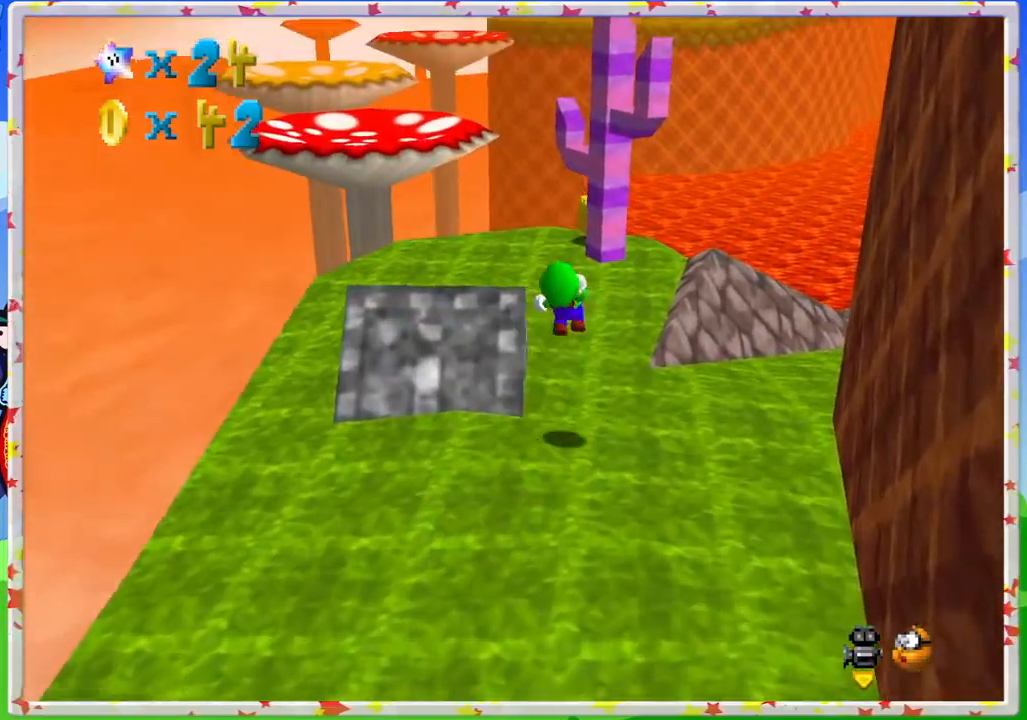
{"buttons": [], "left_stick": "up", "events": [[100, "C_LEFT", "down"], [233, "C_LEFT", "up"], [250, "left_stick", "up"]]}
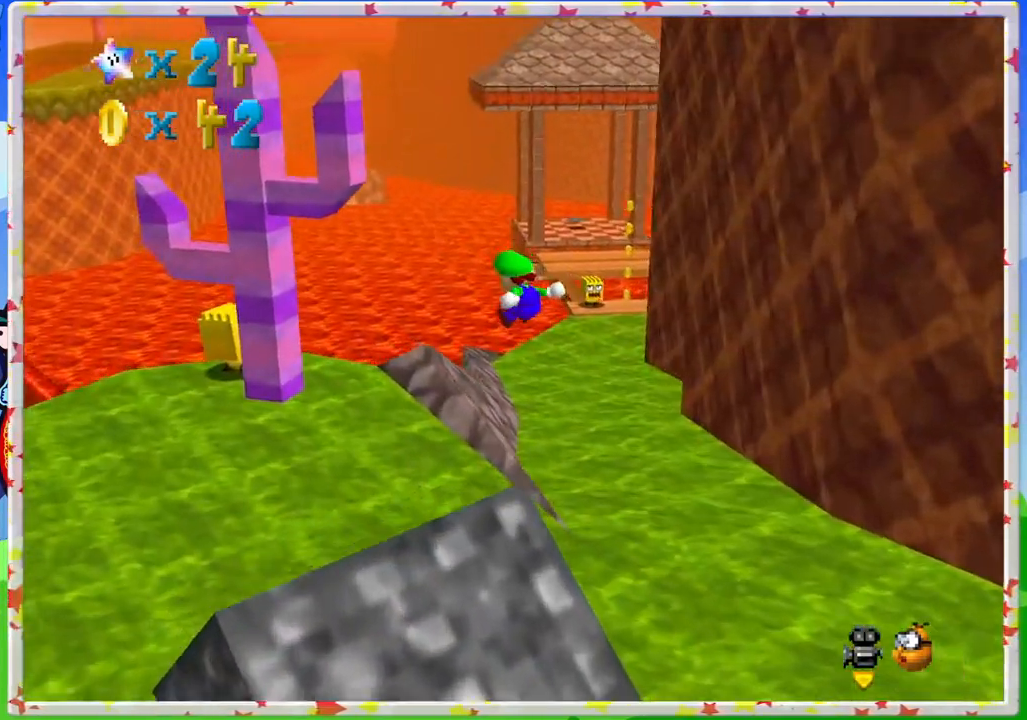
{"buttons": ["A"], "left_stick": "up", "events": [[417, "A", "down"]]}
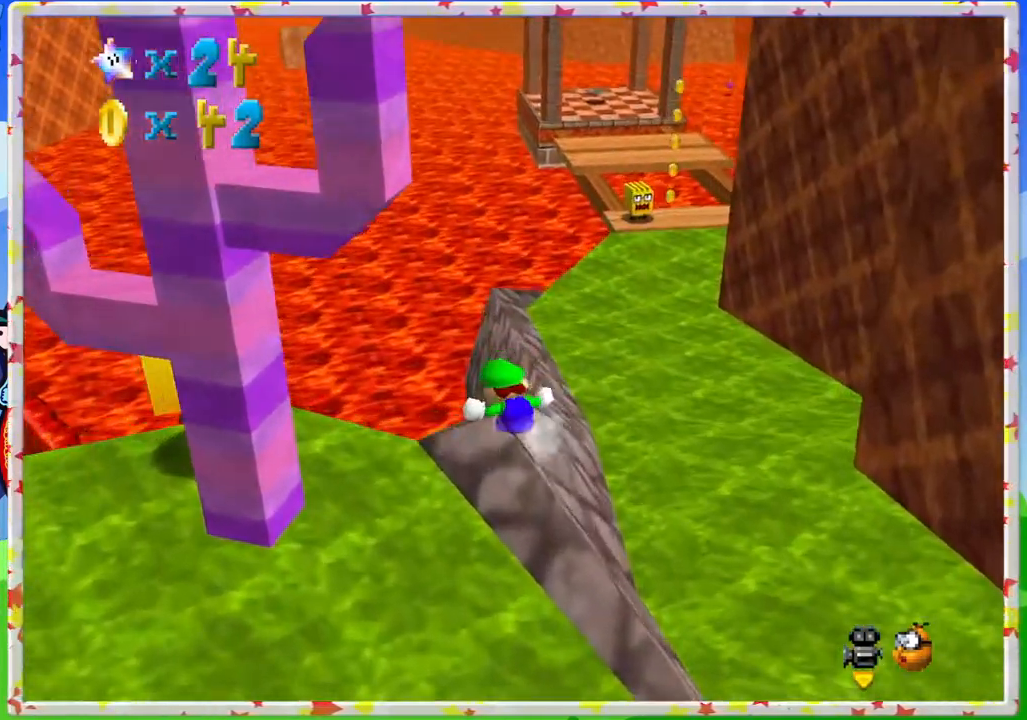
{"buttons": [], "left_stick": "up", "events": [[133, "A", "up"], [217, "left_stick", "right"], [400, "left_stick", "up"]]}
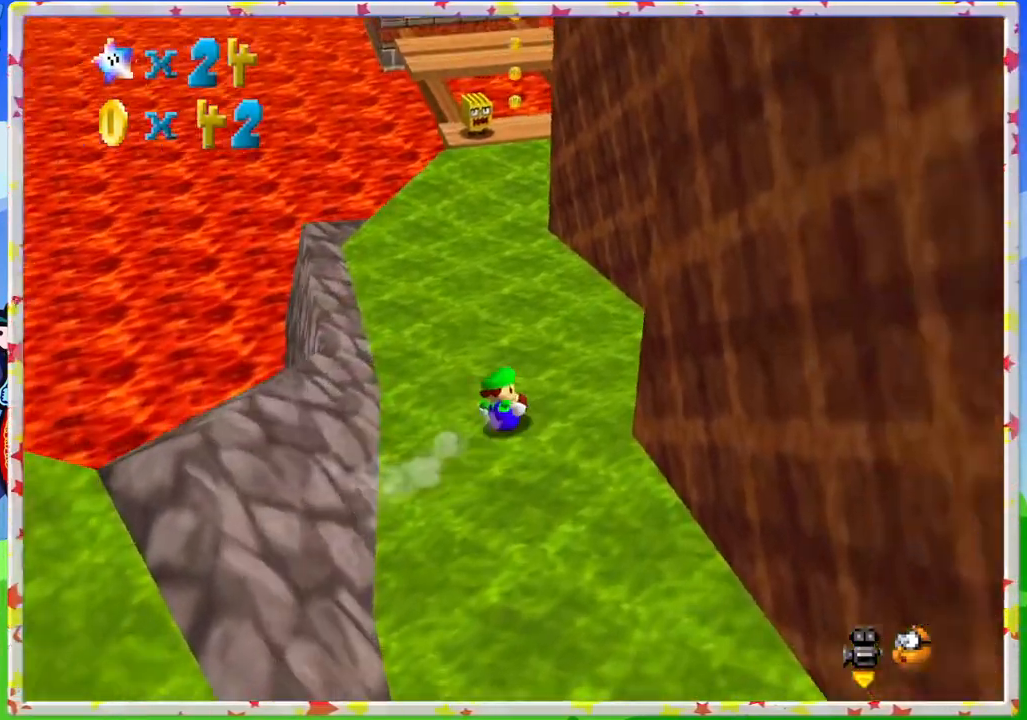
{"buttons": [], "left_stick": "up", "events": [[117, "left_stick", "up-left"], [267, "A", "down"], [417, "left_stick", "up"], [433, "A", "up"]]}
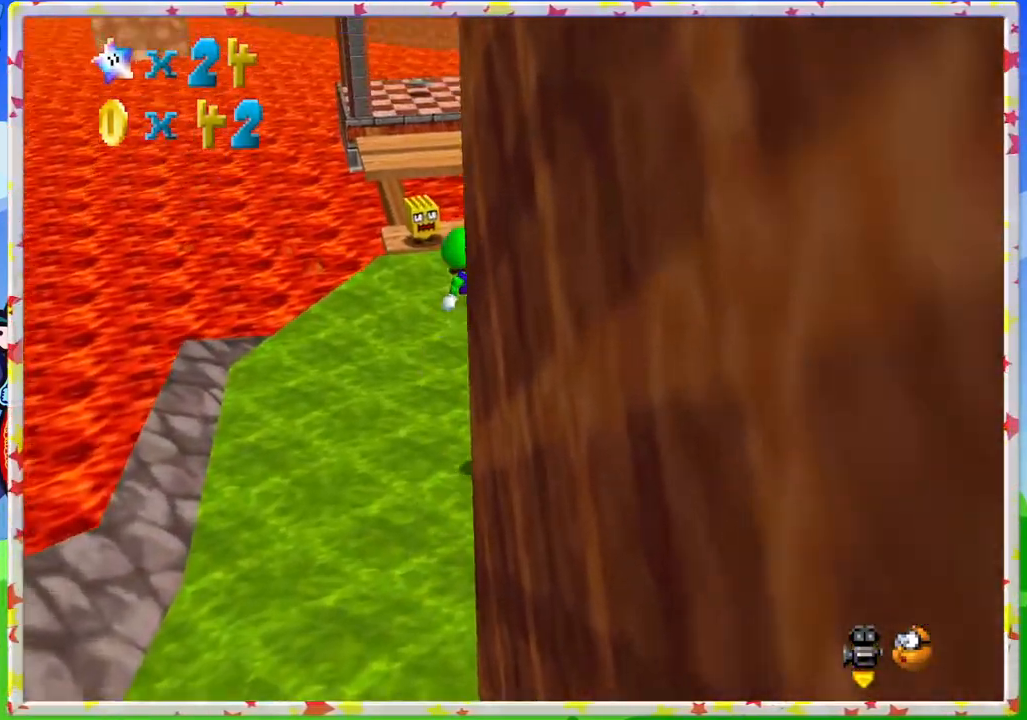
{"buttons": [], "left_stick": "up-left", "events": [[150, "left_stick", "up-left"]]}
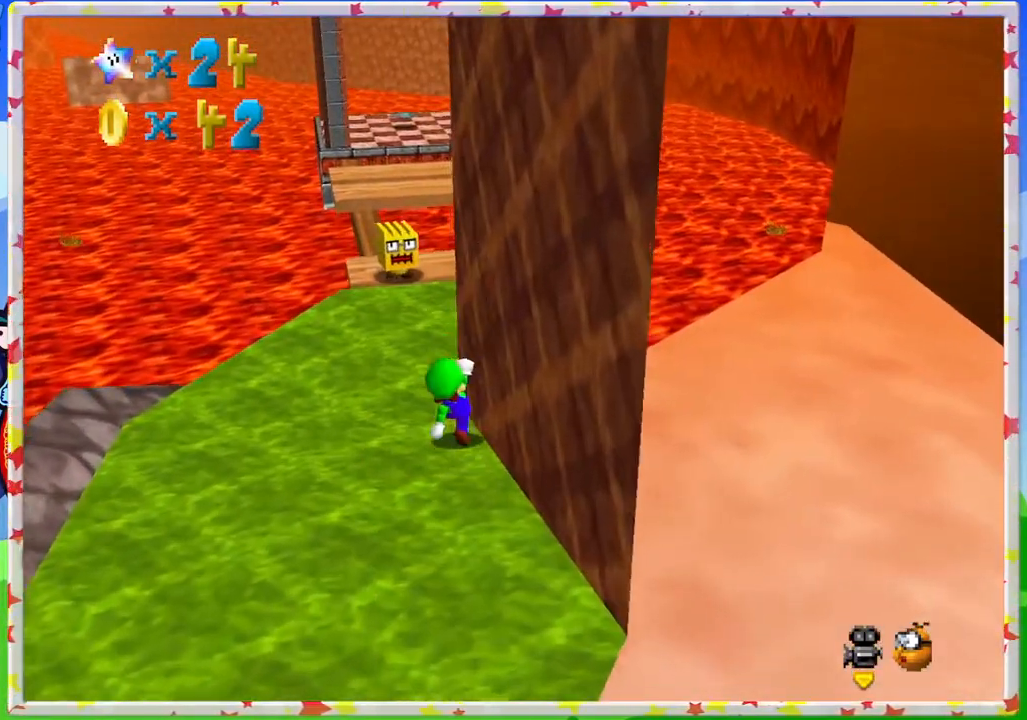
{"buttons": [], "left_stick": "up", "events": [[83, "left_stick", "up"], [350, "left_stick", "up-left"], [483, "left_stick", "up"]]}
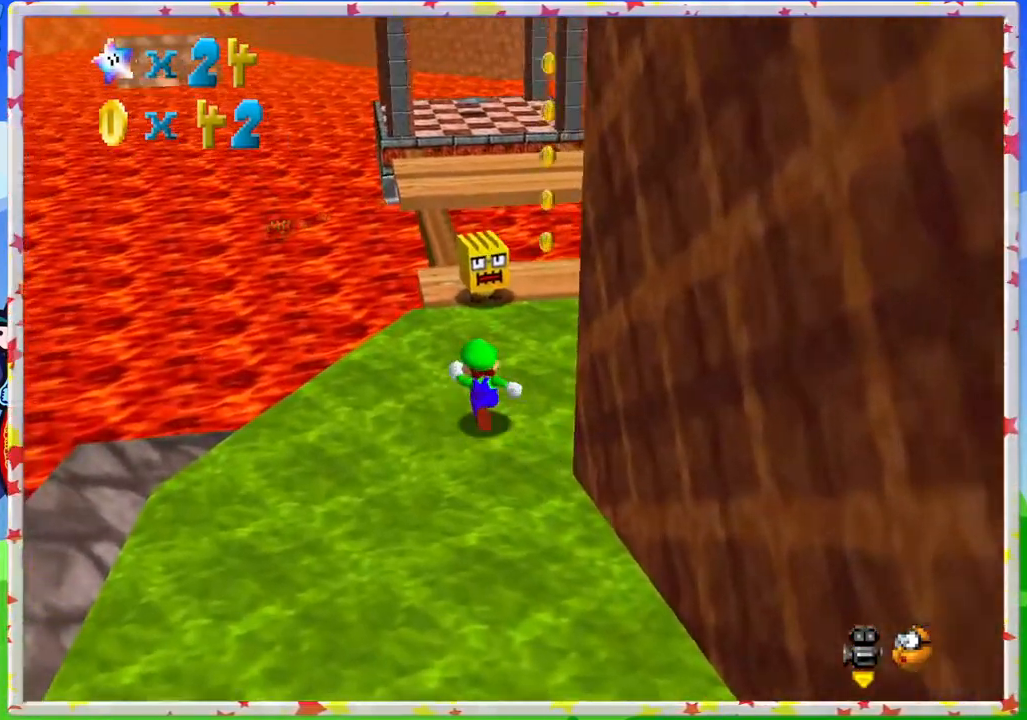
{"buttons": [], "left_stick": "up", "events": []}
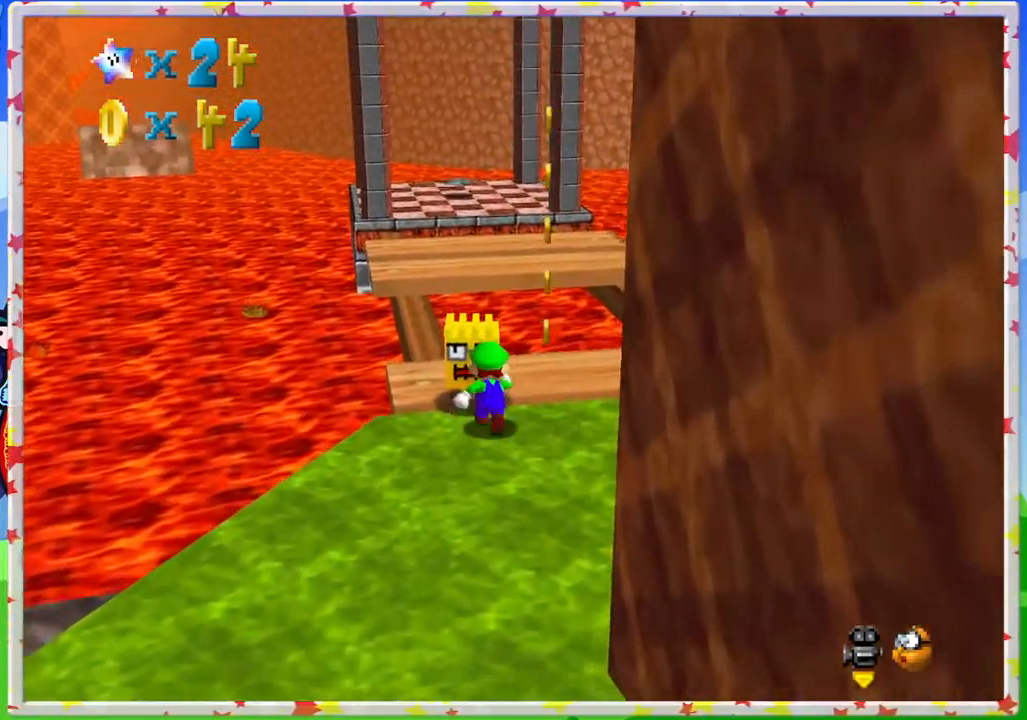
{"buttons": [], "left_stick": "right", "events": [[133, "A", "down"], [450, "A", "up"], [500, "left_stick", "right"]]}
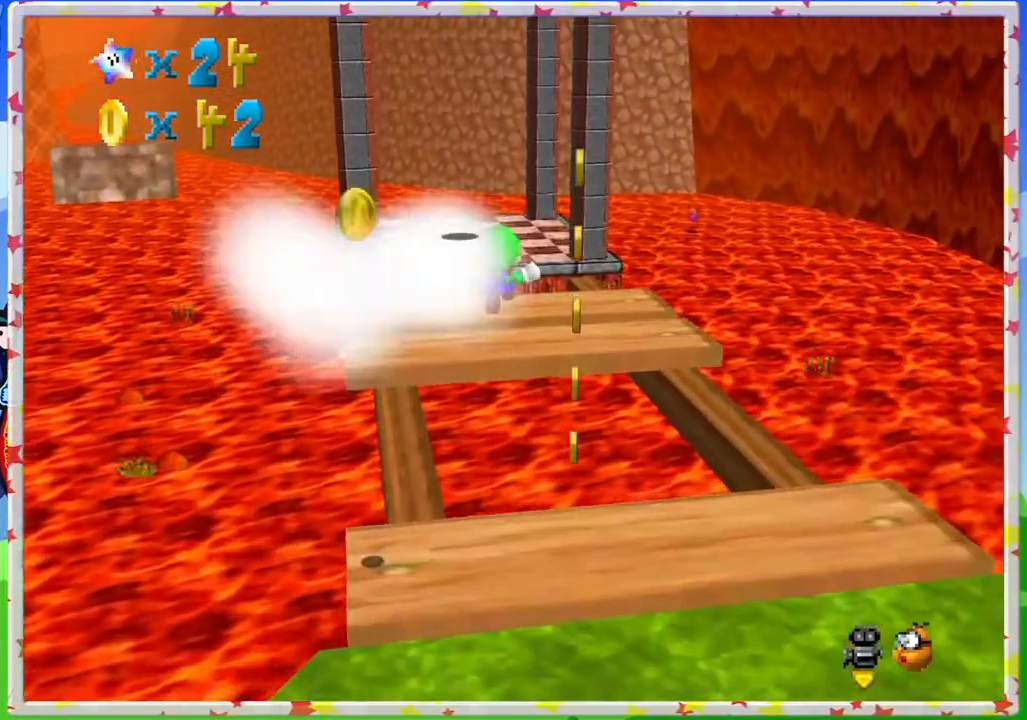
{"buttons": [], "left_stick": "center", "events": [[100, "left_stick", "center"], [183, "left_stick", "down-left"], [500, "left_stick", "center"]]}
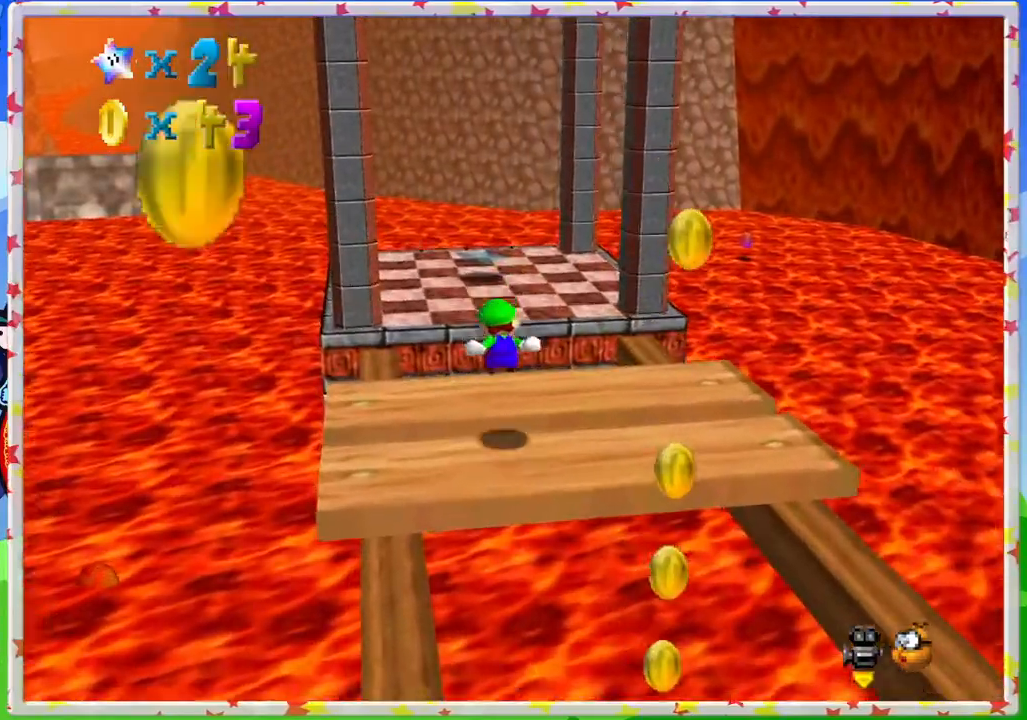
{"buttons": [], "left_stick": "up", "events": [[167, "left_stick", "down"], [250, "A", "down"], [267, "left_stick", "center"], [333, "left_stick", "up"], [433, "A", "up"]]}